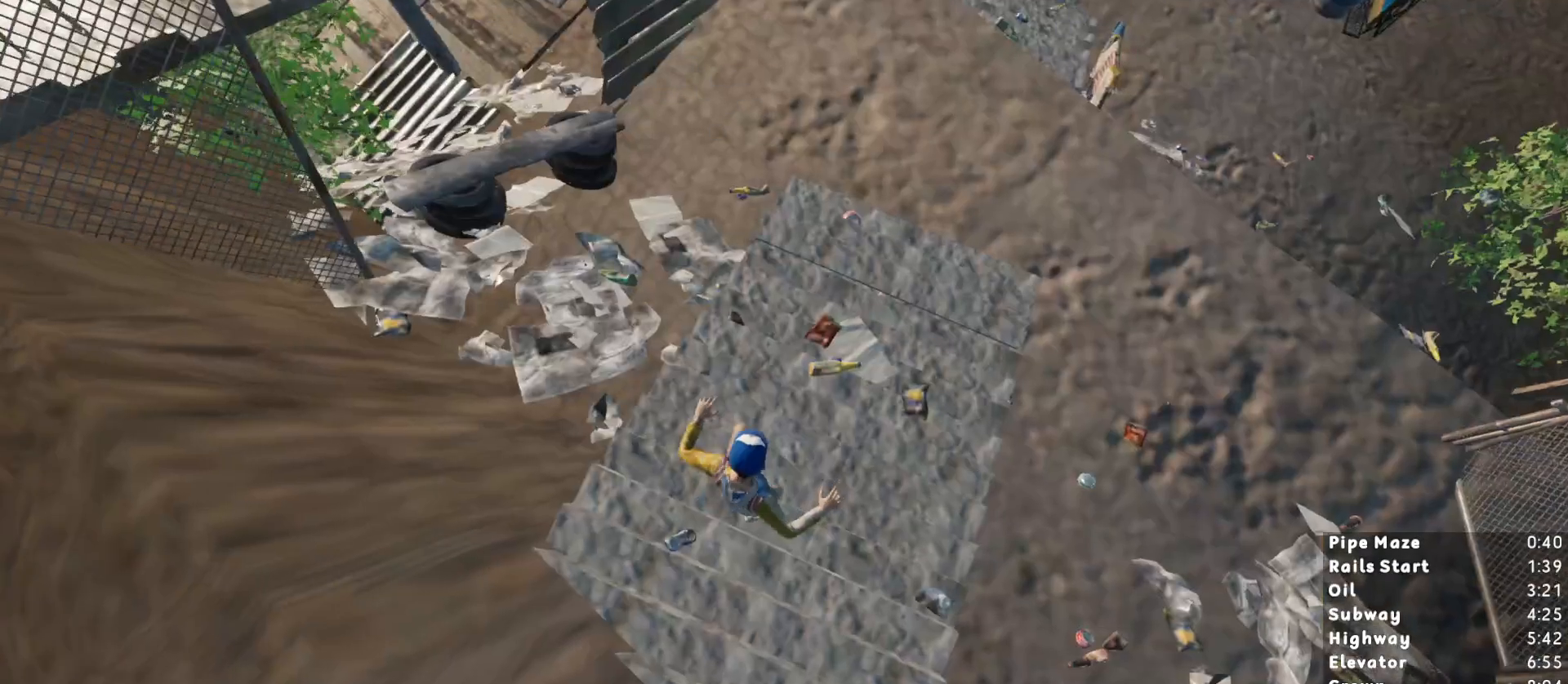
Gameplay with keyboard and mouse; each line is a JSON object with the keys and mouse buttons held at the frame after it. "events" lists presses ("down") and releases ("up") of "1", "2", "3", "a", "c", "ctrl", "d", "e", "escape", "r", "s", "shift", "space", "t", "w", "mouse_left", "mouse_wheel", "mouse_right", "mouse_mb4" and "mouse_mb5" between this image and that frame as [ms after this image, input, new state], when the widget could be followed in between. "mouse_left", "mouse_wheel", "mouse_right", "mouse_mb4", "mouse_mb5" = the "left", "wheel", "right", "mb4", "mb5" buttons of the "mouse" list. No other keys are recorded. "wheel" means that the mouse wheel is clicked or scrolled. Mouse movement is not recorded.
{"keys": [], "mouse": [], "events": [[283, "escape", "down"], [383, "escape", "up"]]}
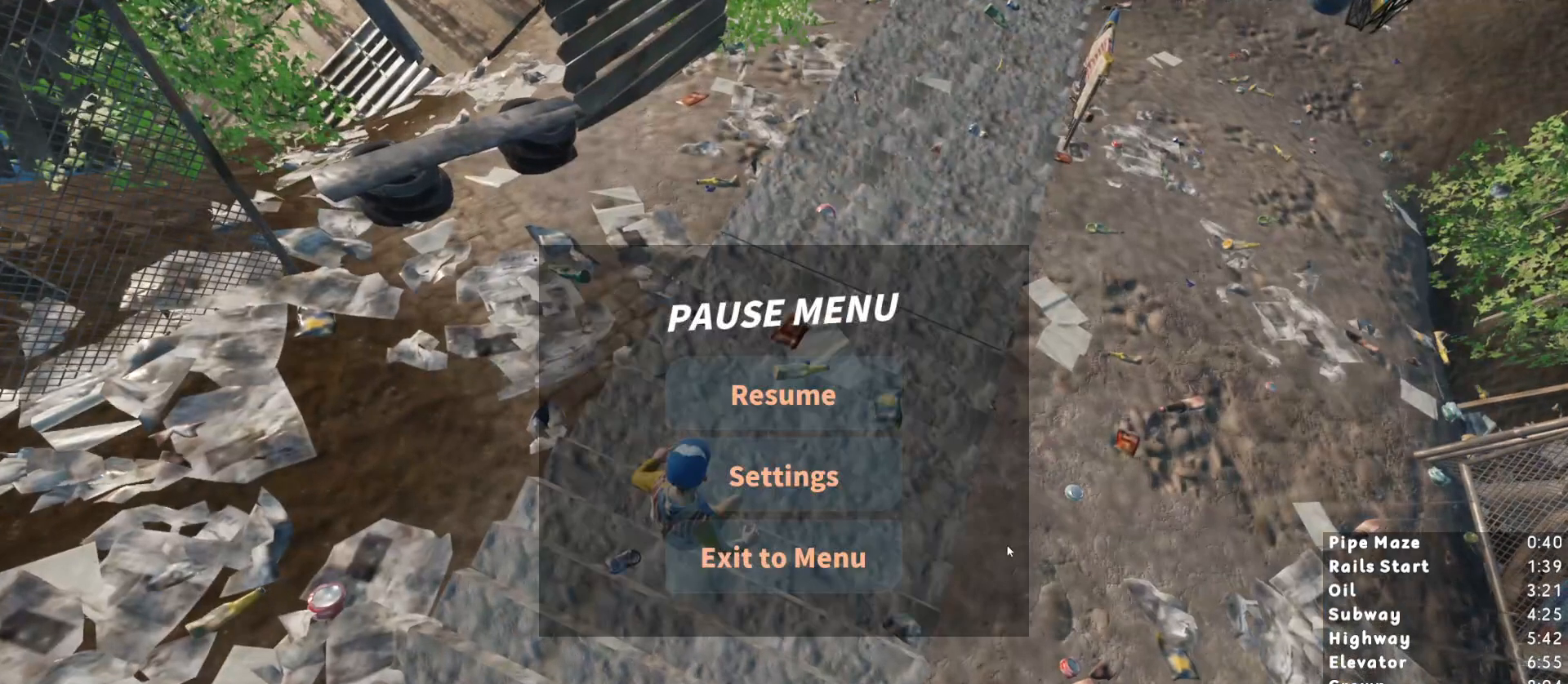
{"keys": [], "mouse": [], "events": [[217, "mouse_left", "down"], [250, "mouse_left", "up"]]}
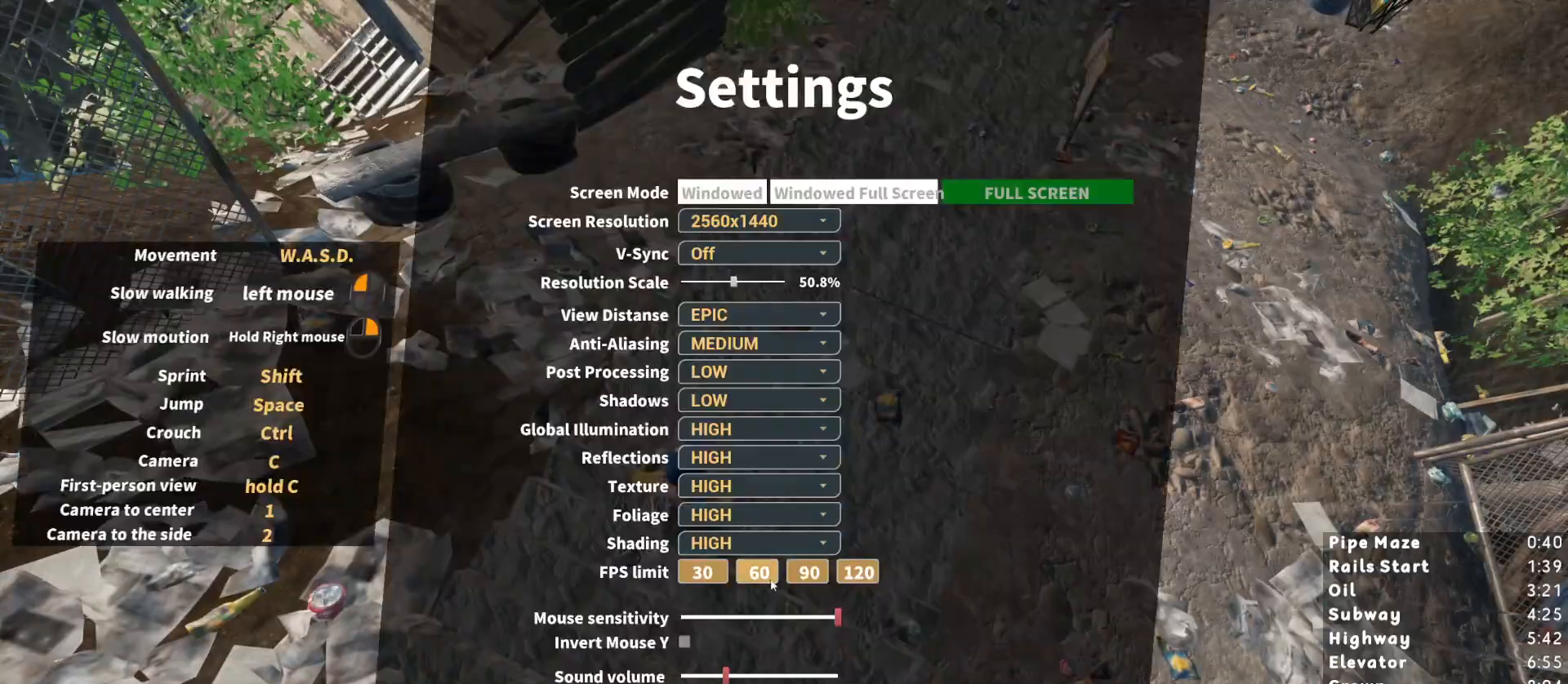
{"keys": [], "mouse": [], "events": [[167, "mouse_left", "down"], [267, "mouse_left", "up"]]}
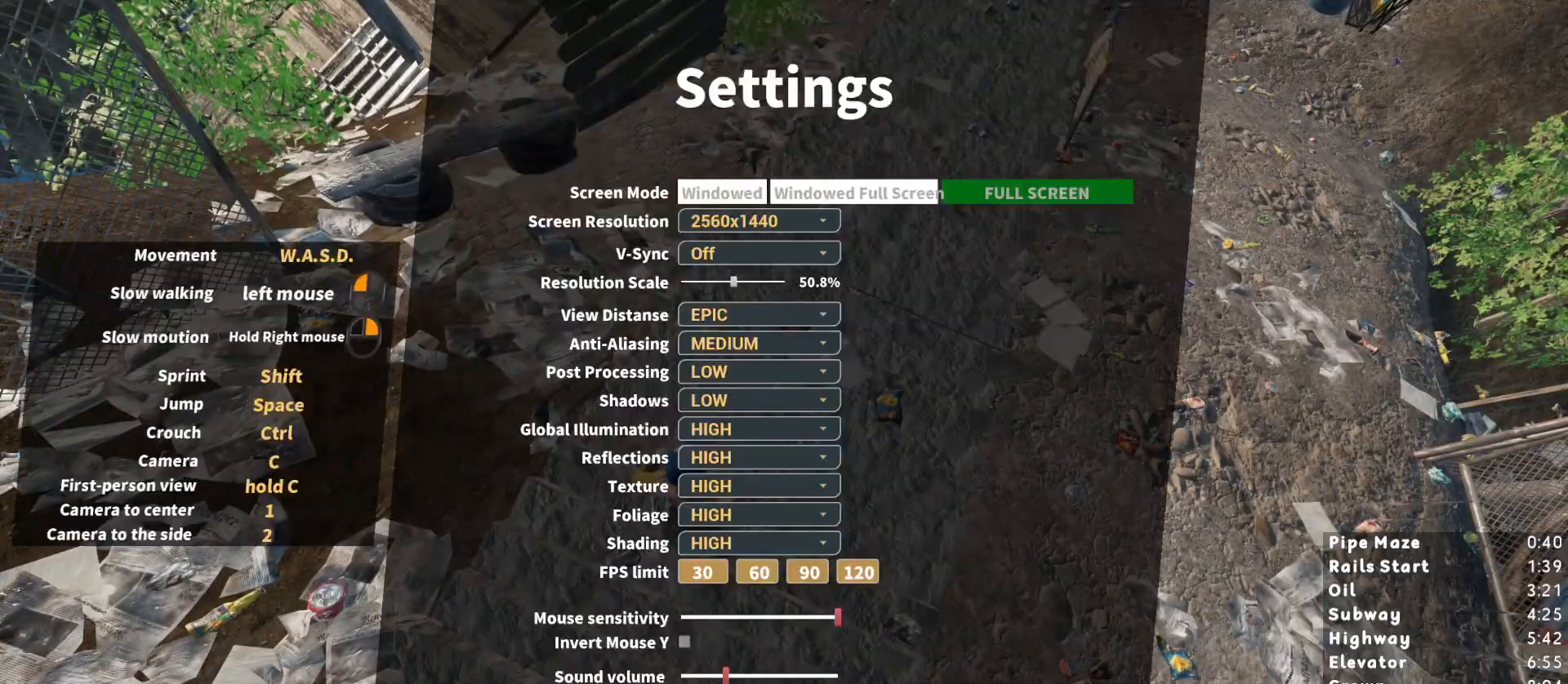
{"keys": [], "mouse": [], "events": [[150, "mouse_left", "down"], [183, "mouse_left", "up"], [333, "mouse_left", "down"], [383, "mouse_left", "up"]]}
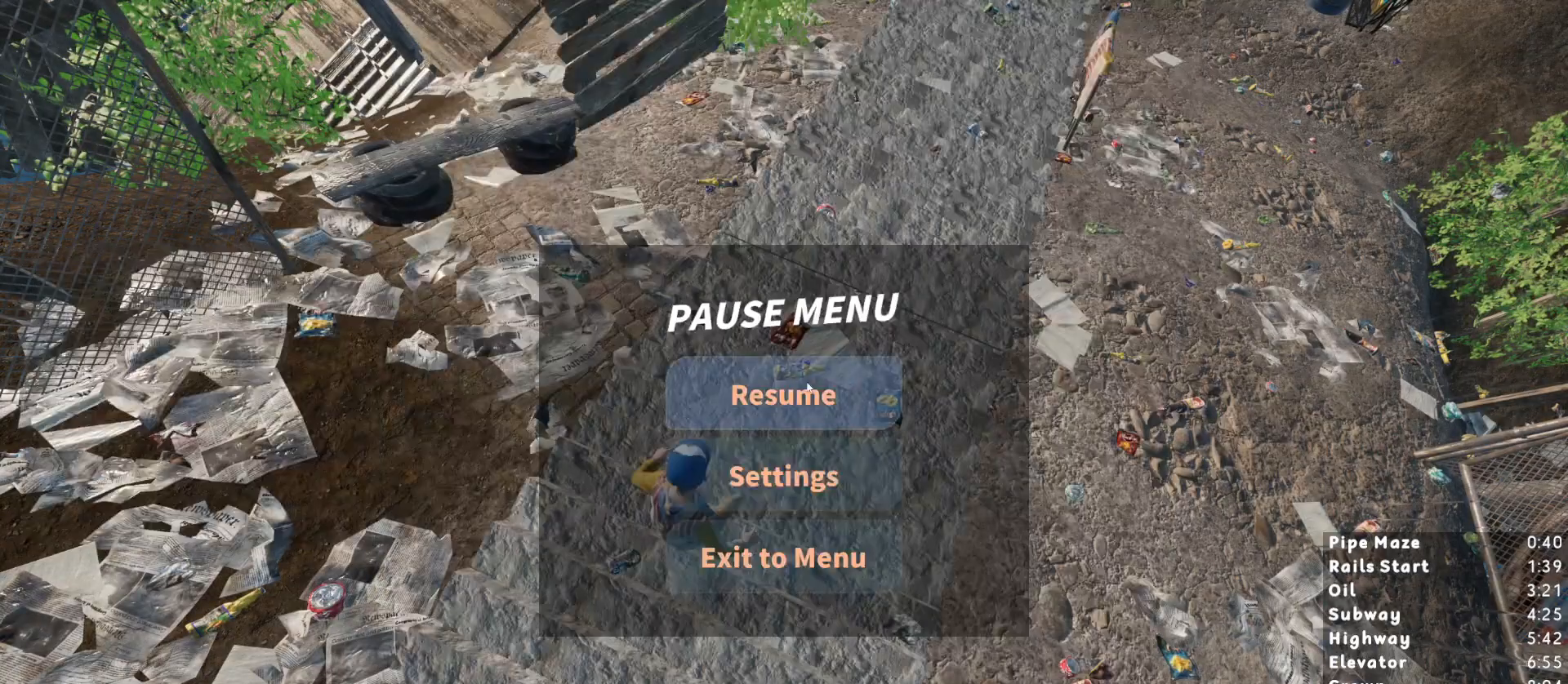
{"keys": ["shift", "w"], "mouse": [], "events": [[167, "mouse_left", "down"], [250, "mouse_left", "up"], [400, "shift", "down"], [450, "w", "down"]]}
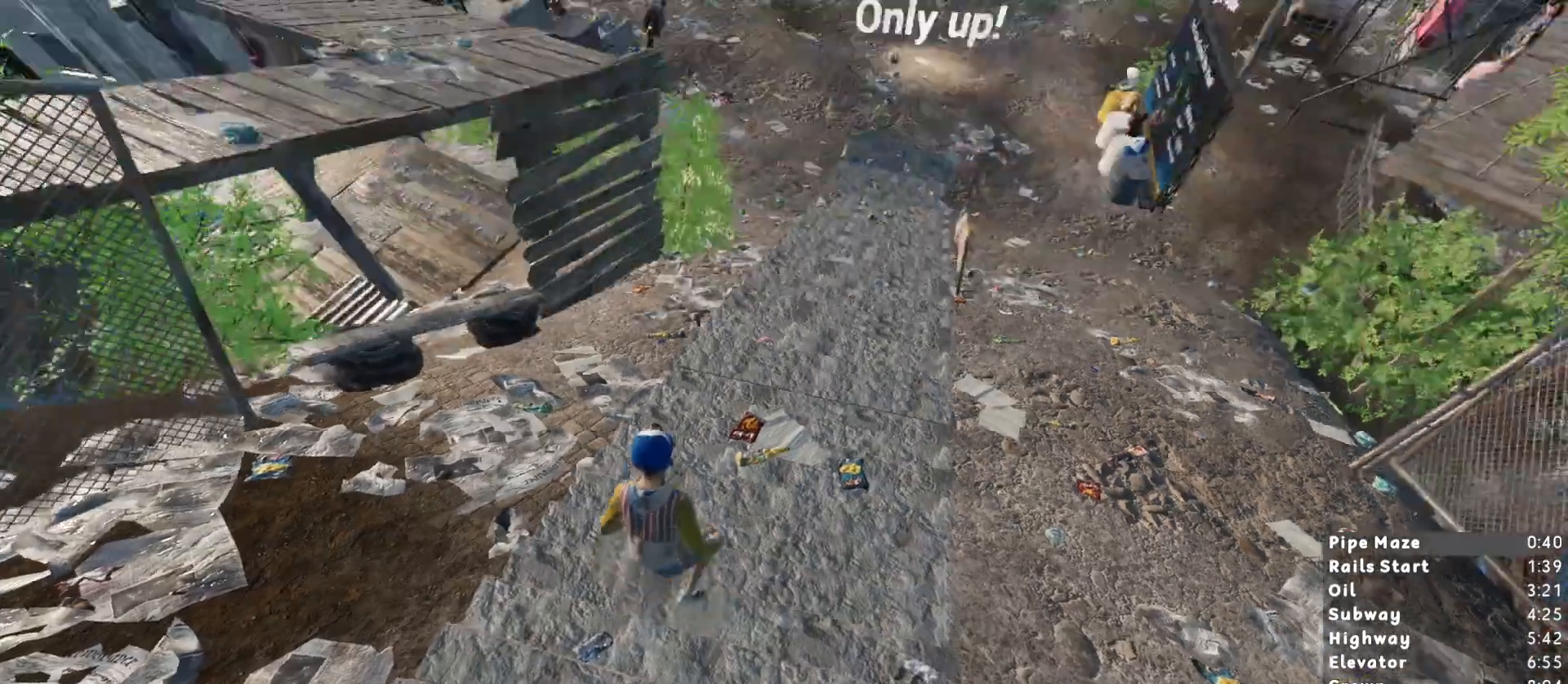
{"keys": ["shift", "w"], "mouse": [], "events": []}
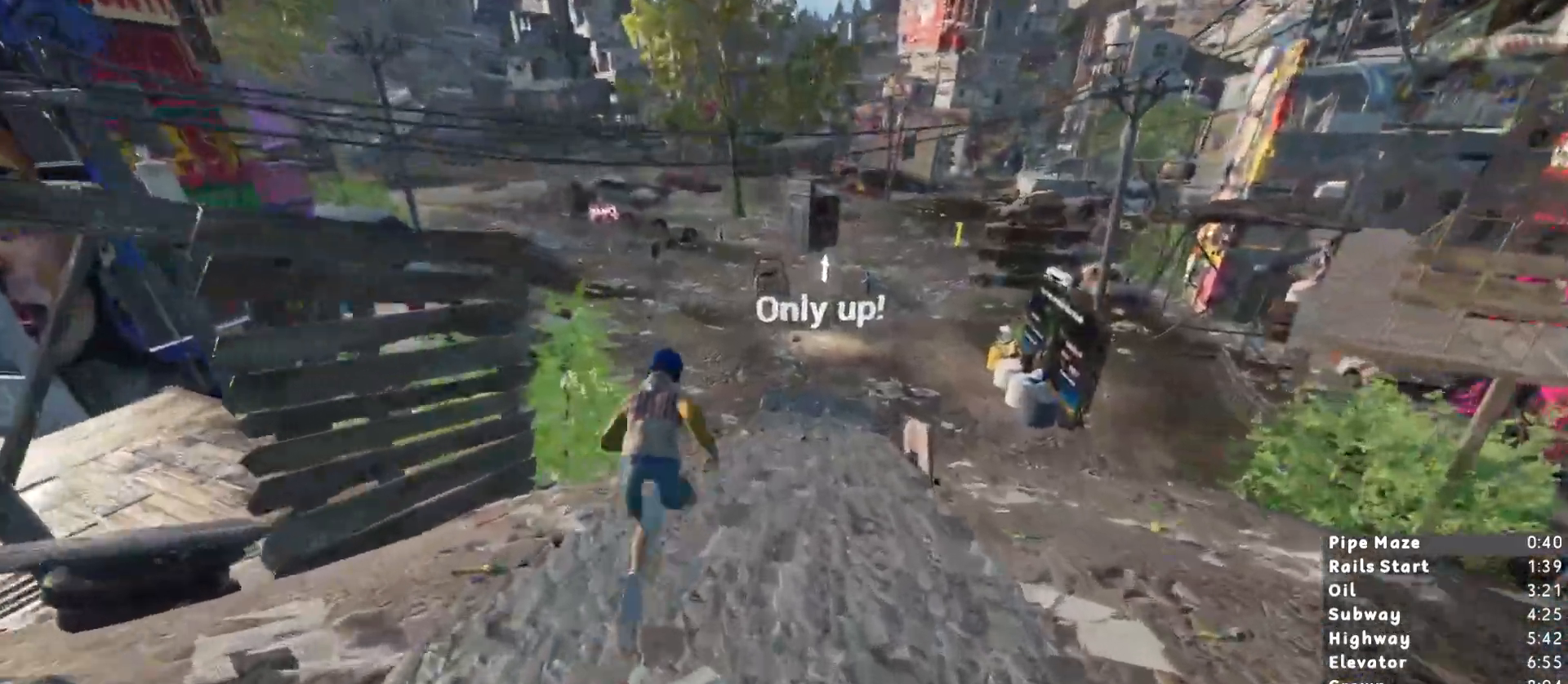
{"keys": ["shift", "w"], "mouse": [], "events": []}
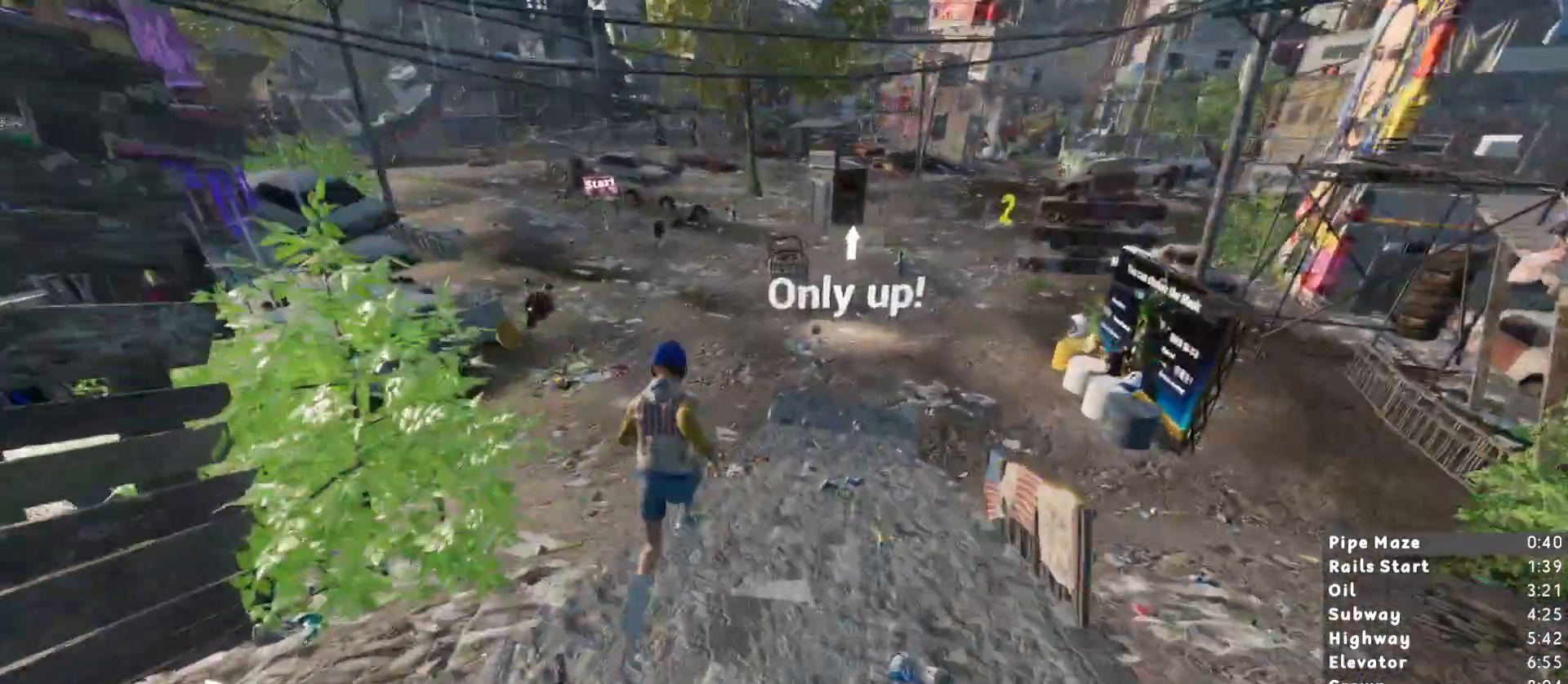
{"keys": ["shift", "w"], "mouse": [], "events": []}
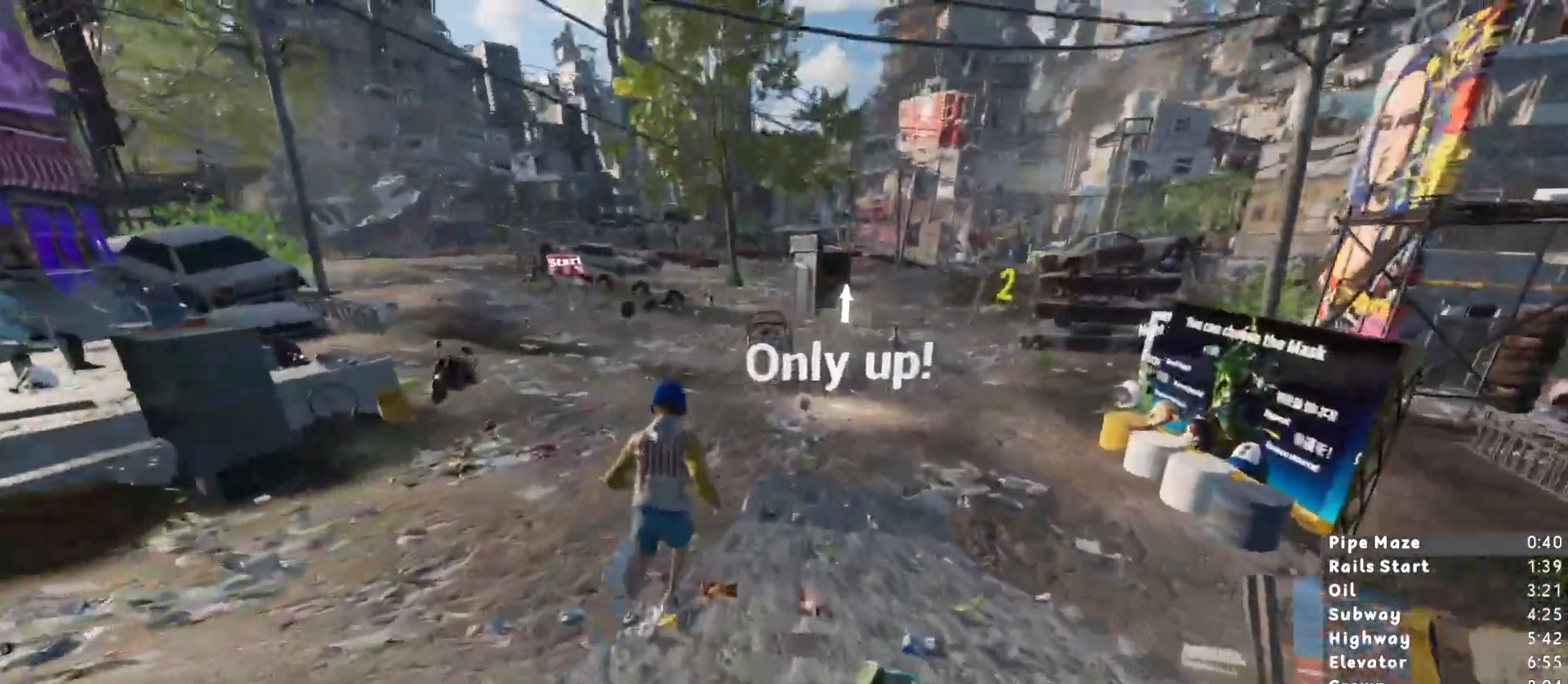
{"keys": ["shift", "w"], "mouse": [], "events": []}
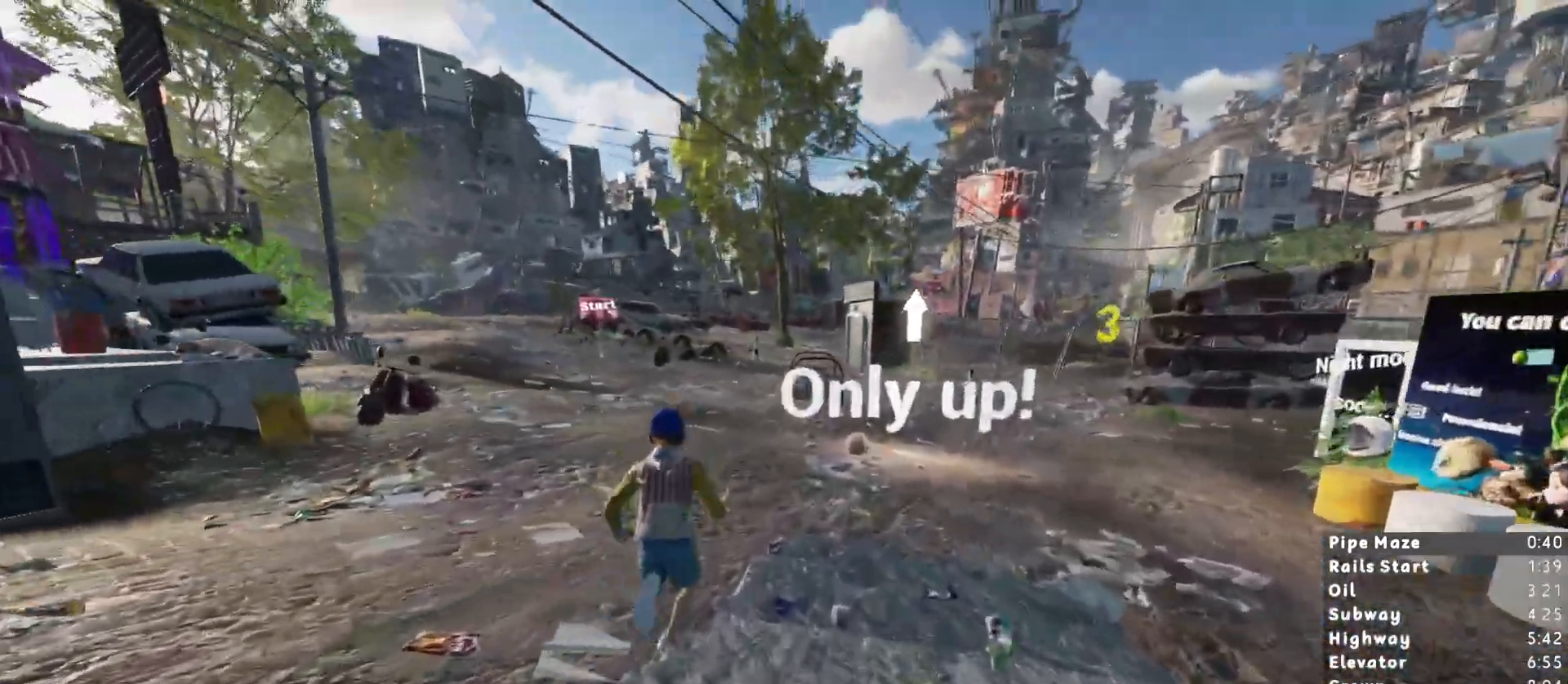
{"keys": ["shift", "w"], "mouse": [], "events": []}
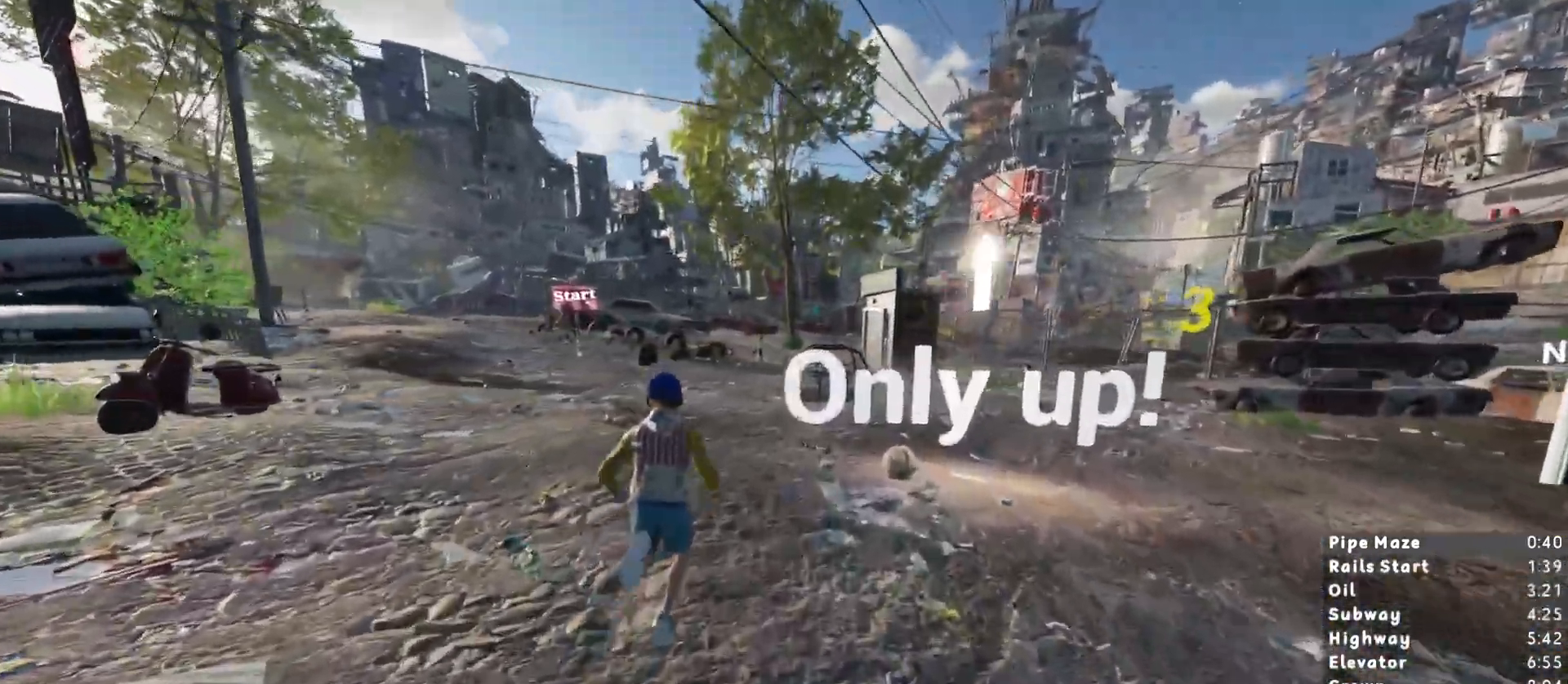
{"keys": ["shift", "w"], "mouse": [], "events": []}
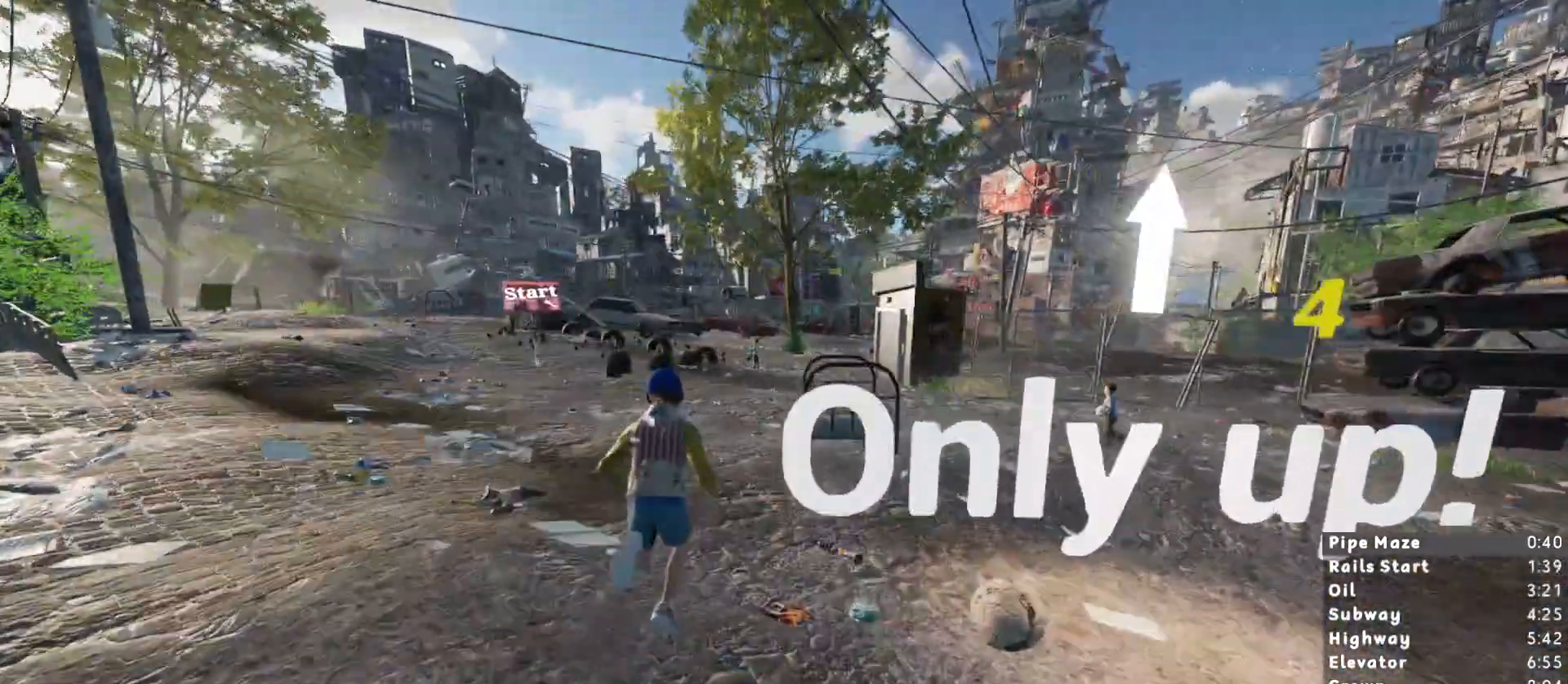
{"keys": ["shift", "w"], "mouse": [], "events": []}
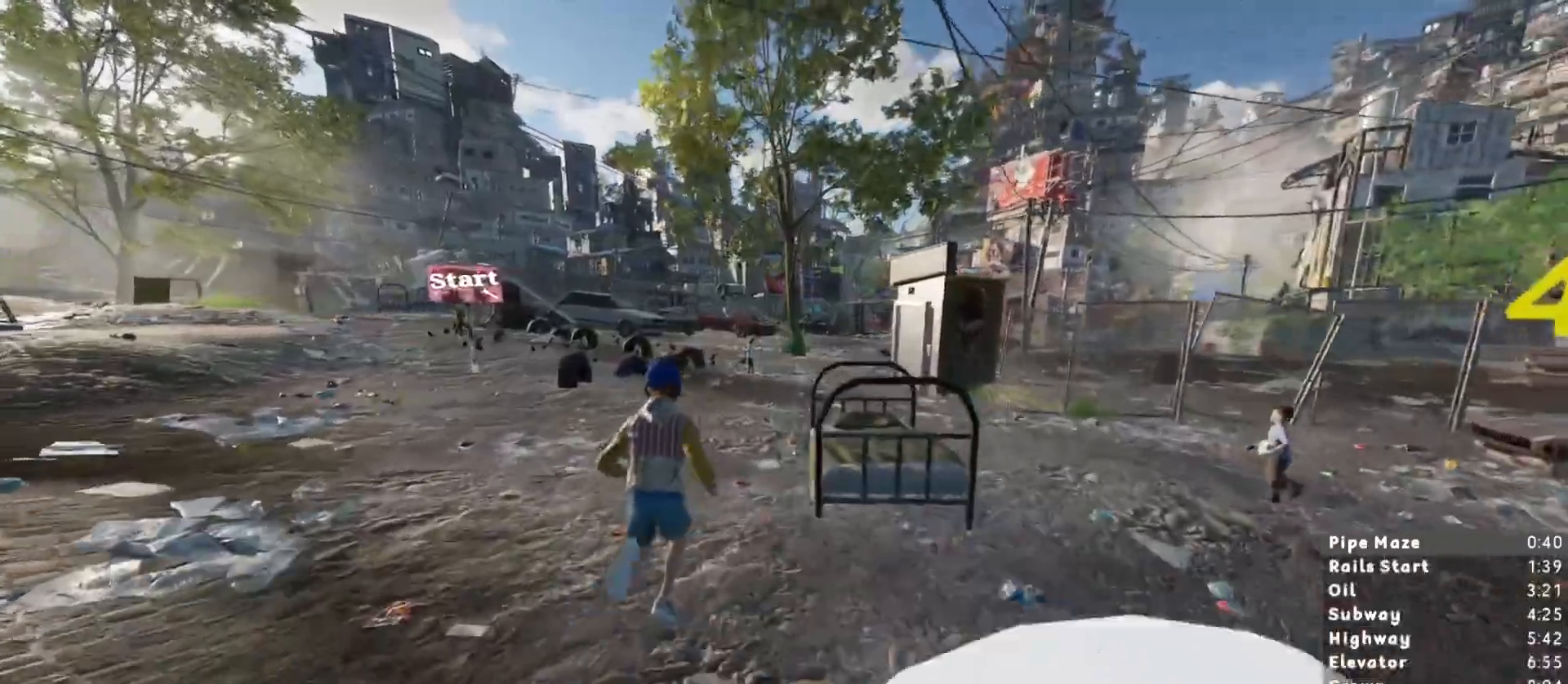
{"keys": ["shift", "w"], "mouse": [], "events": []}
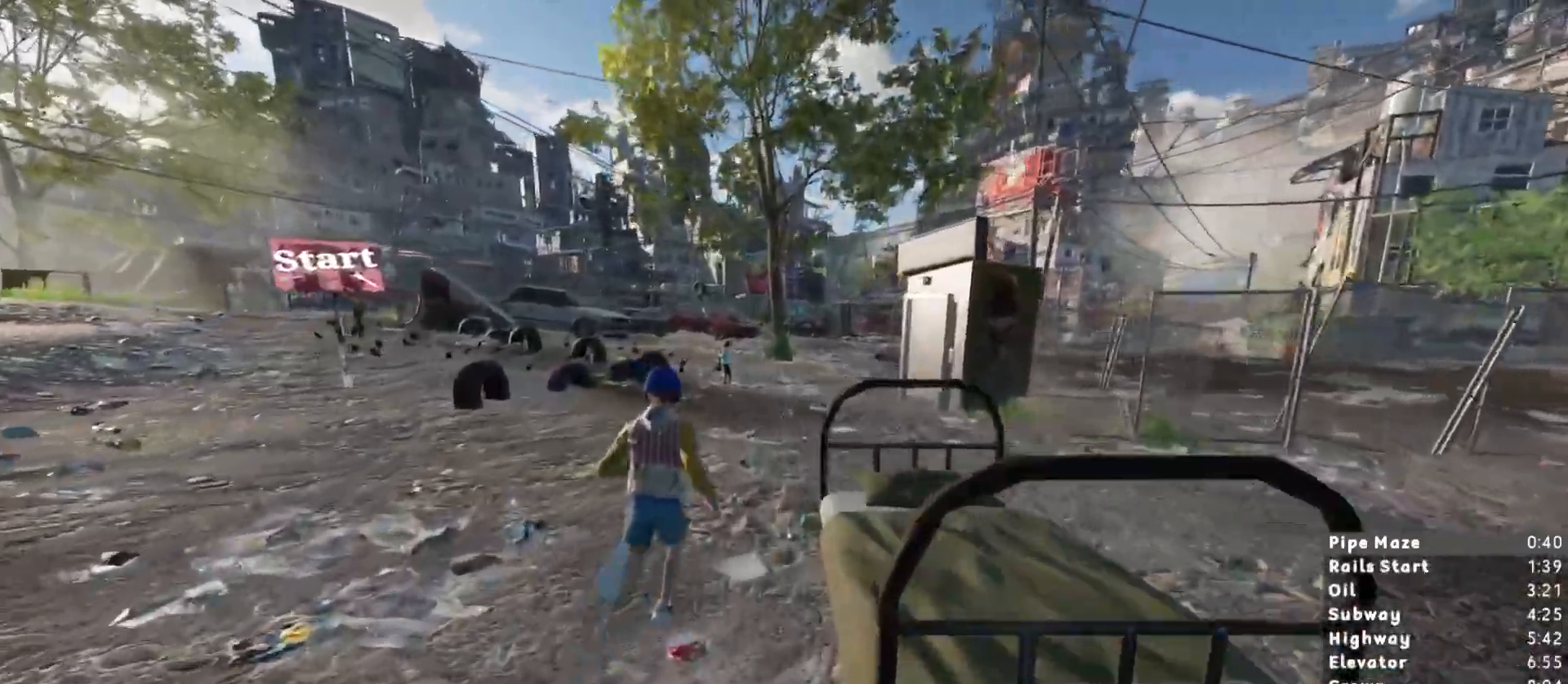
{"keys": ["shift", "w"], "mouse": [], "events": []}
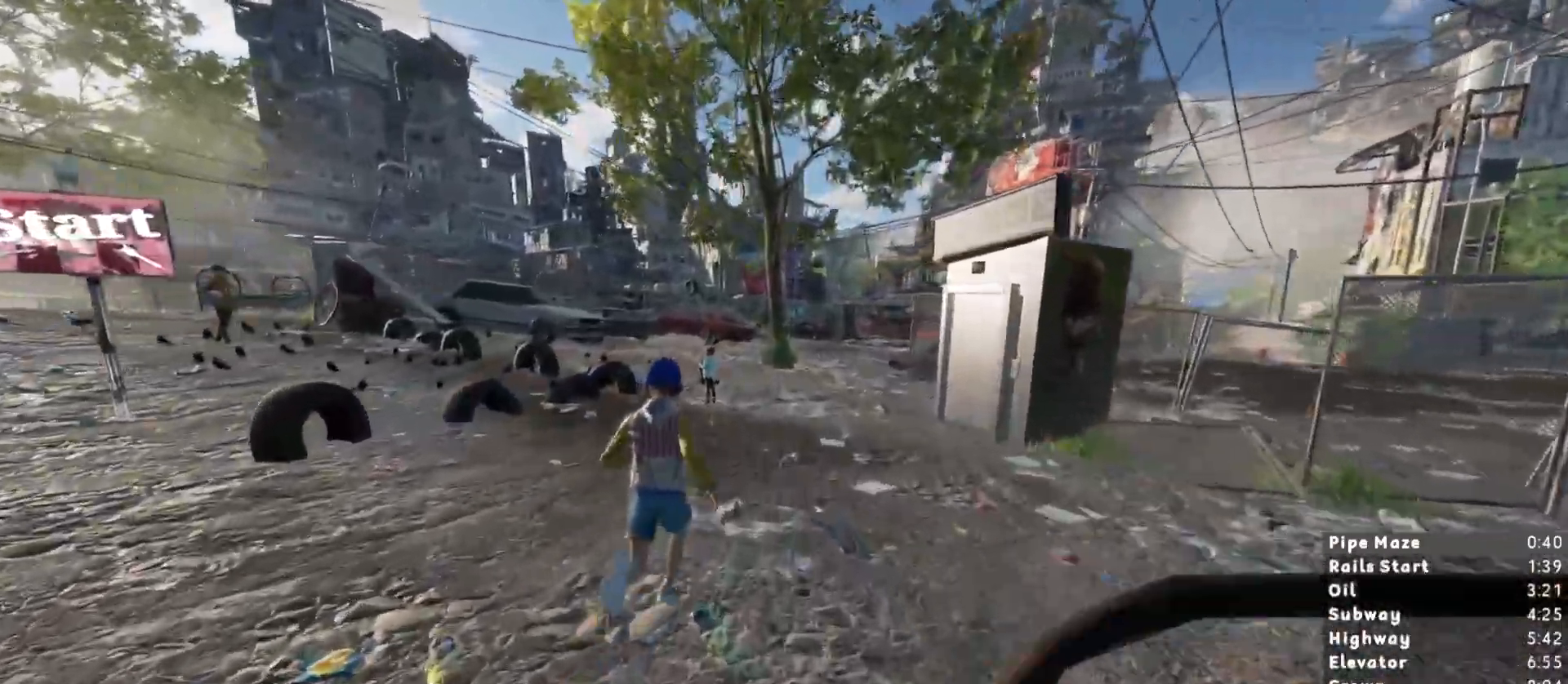
{"keys": ["shift", "w"], "mouse": [], "events": []}
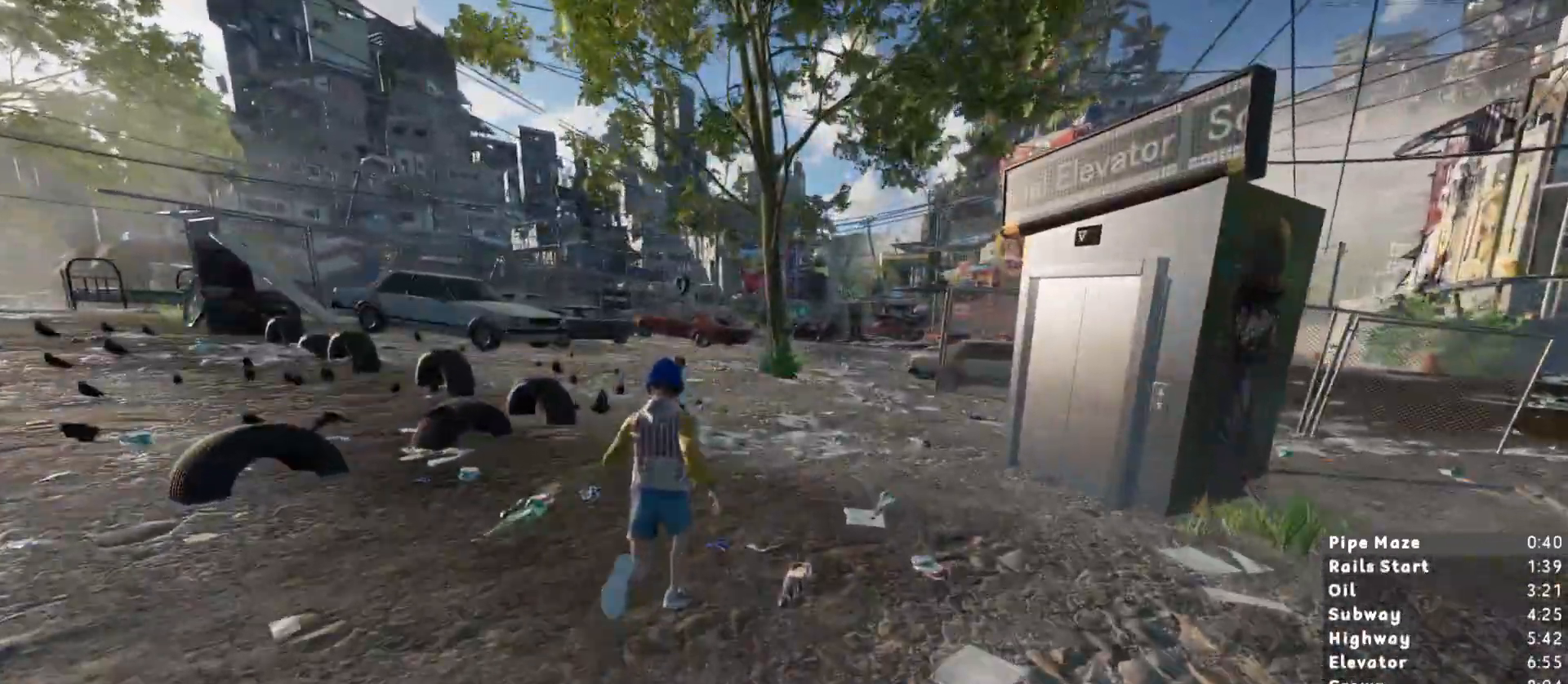
{"keys": ["shift", "w"], "mouse": [], "events": []}
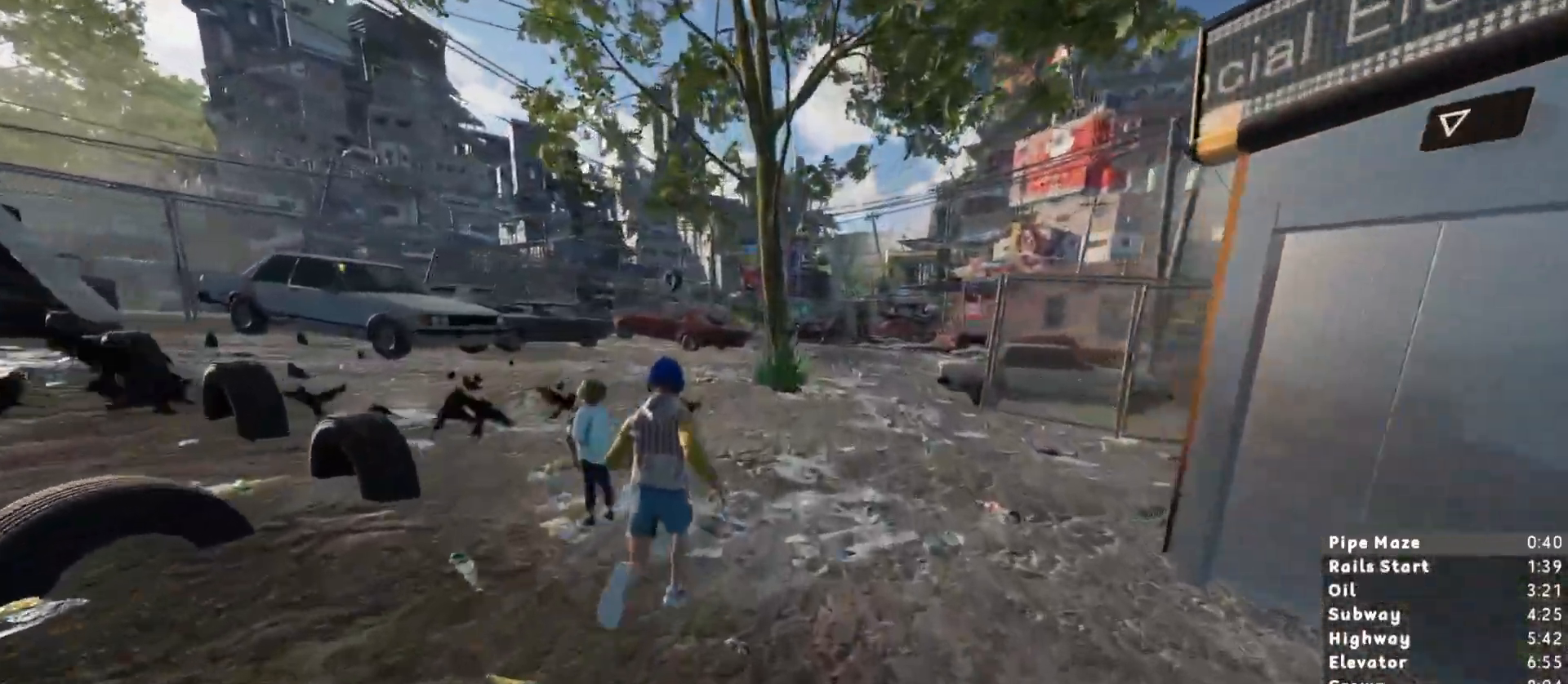
{"keys": ["shift", "w"], "mouse": [], "events": []}
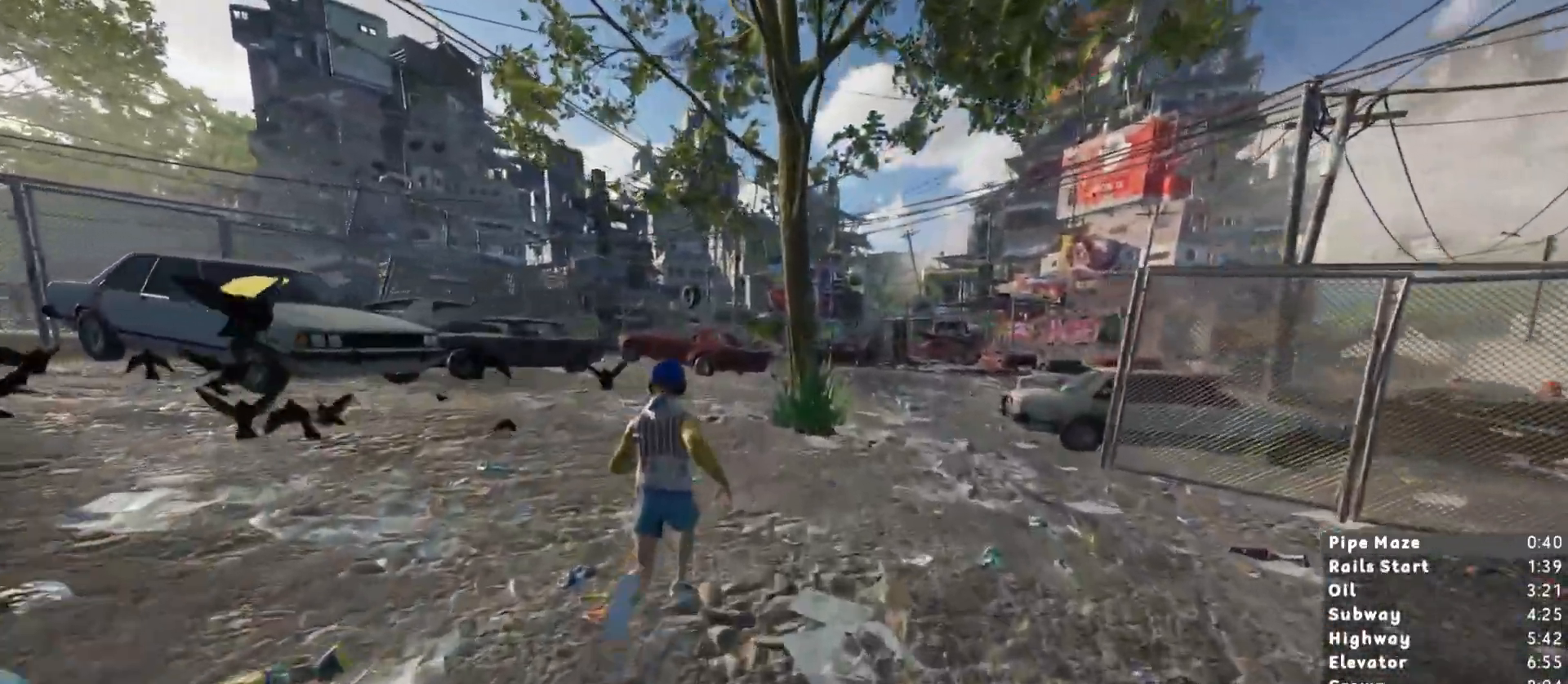
{"keys": ["shift", "w"], "mouse": [], "events": []}
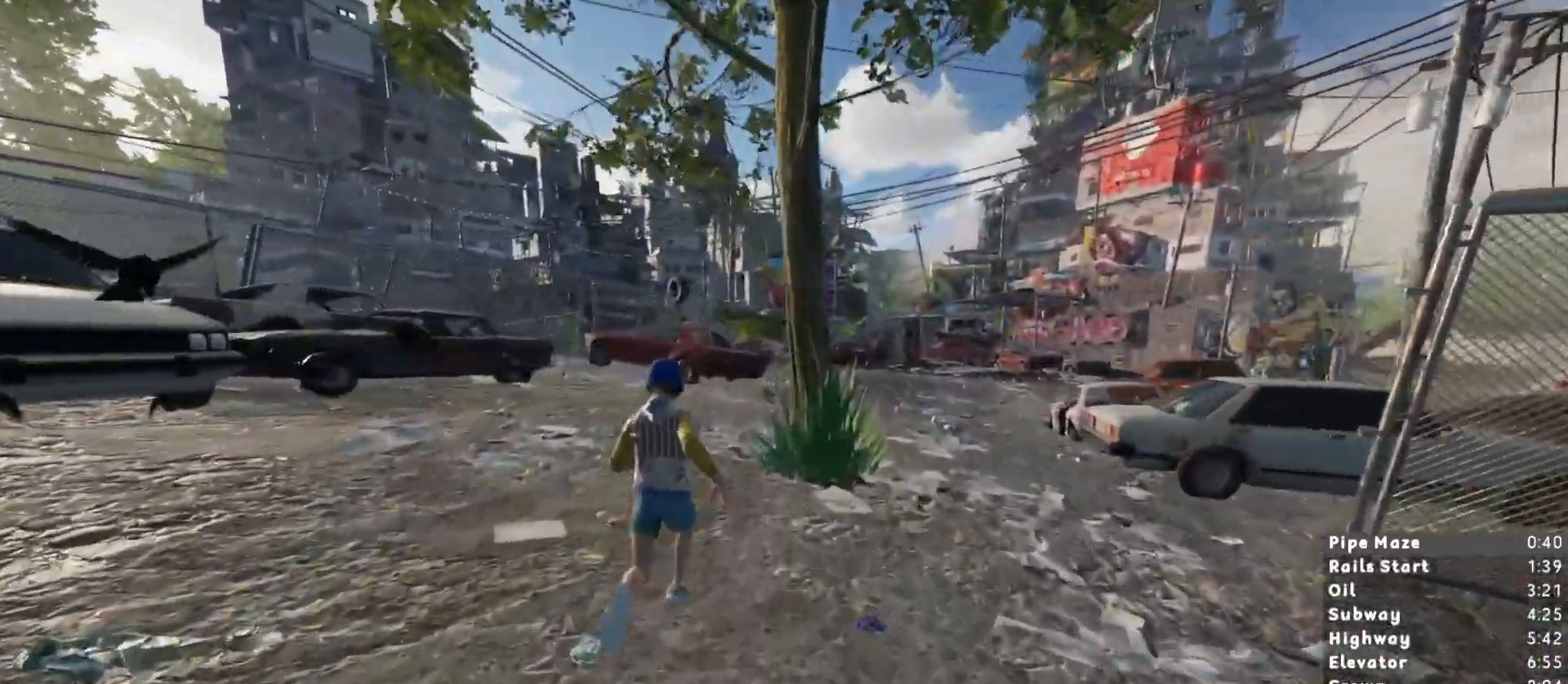
{"keys": ["shift", "w"], "mouse": [], "events": []}
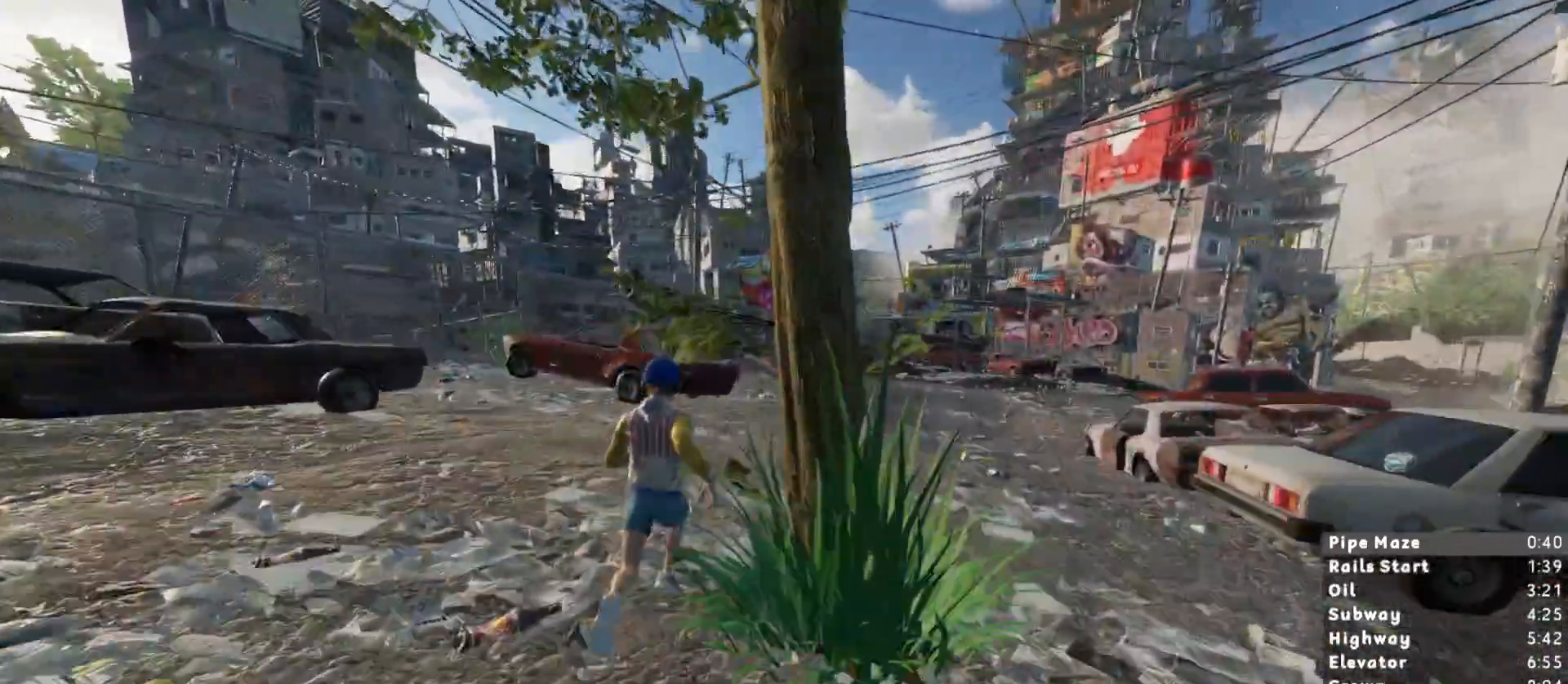
{"keys": ["shift", "w"], "mouse": [], "events": []}
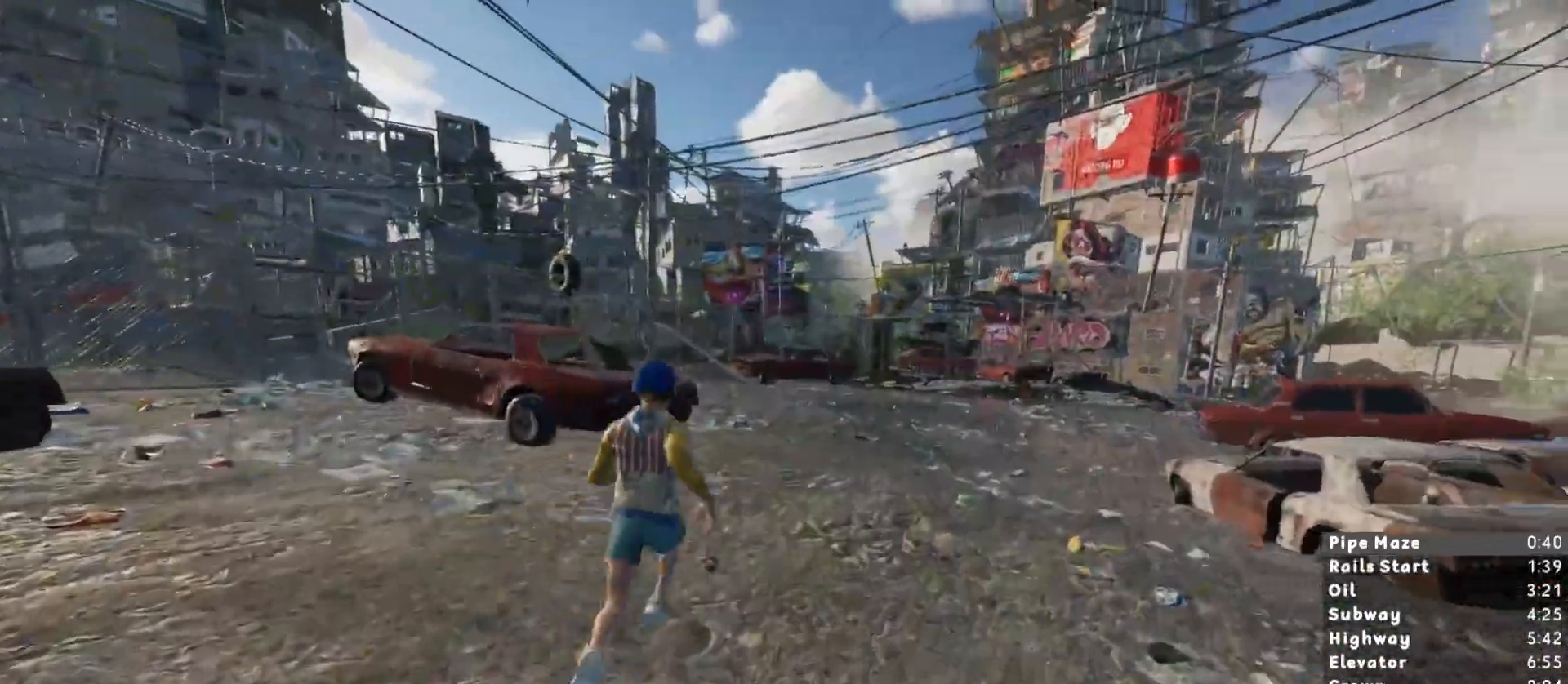
{"keys": ["shift", "w"], "mouse": [], "events": []}
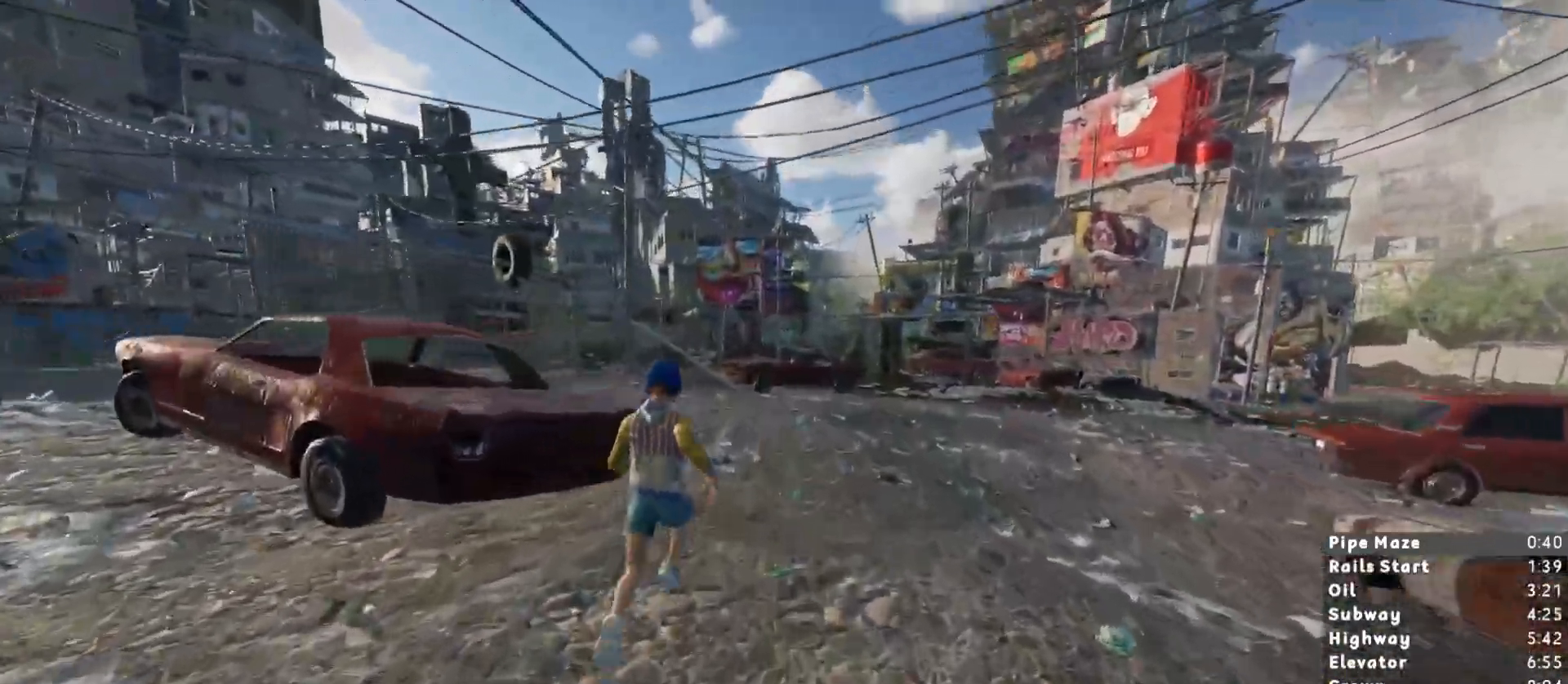
{"keys": ["shift", "w"], "mouse": [], "events": []}
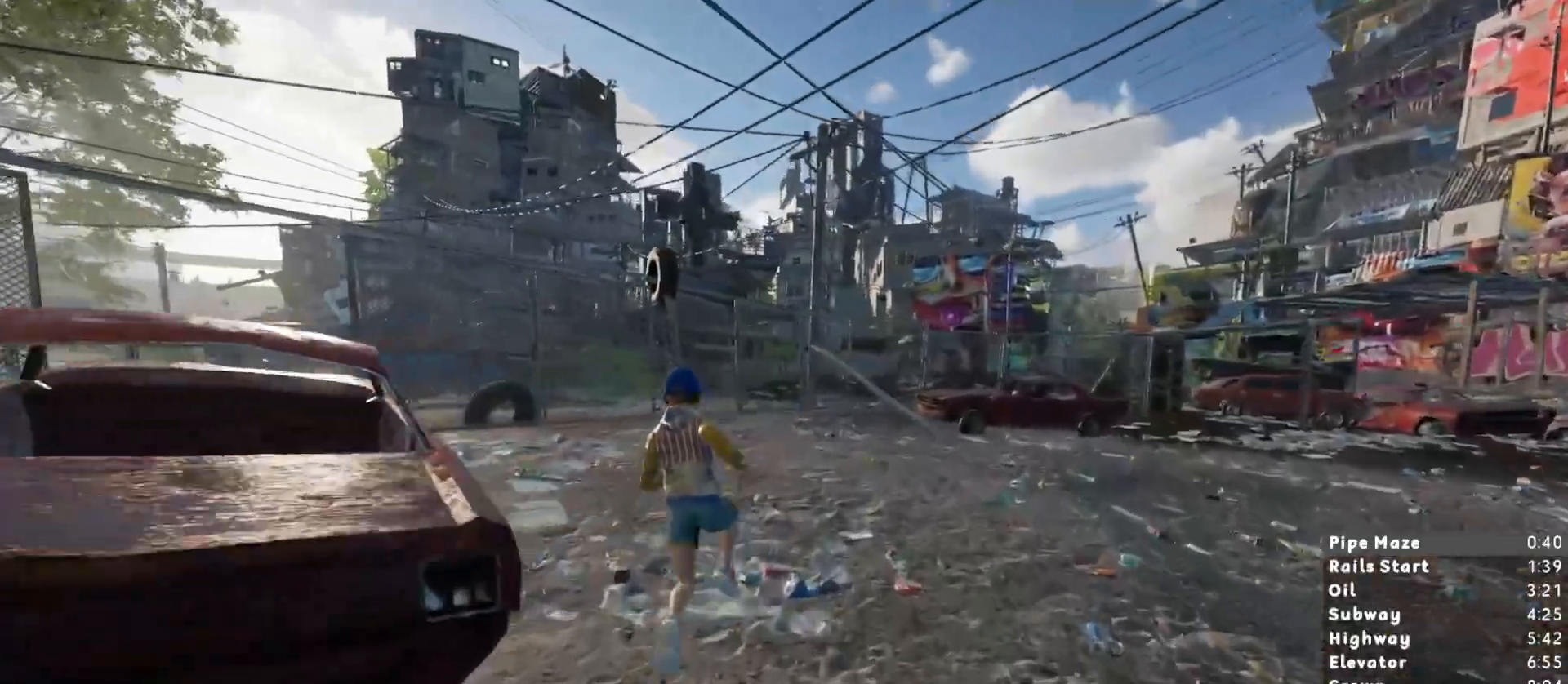
{"keys": ["shift", "w"], "mouse": [], "events": []}
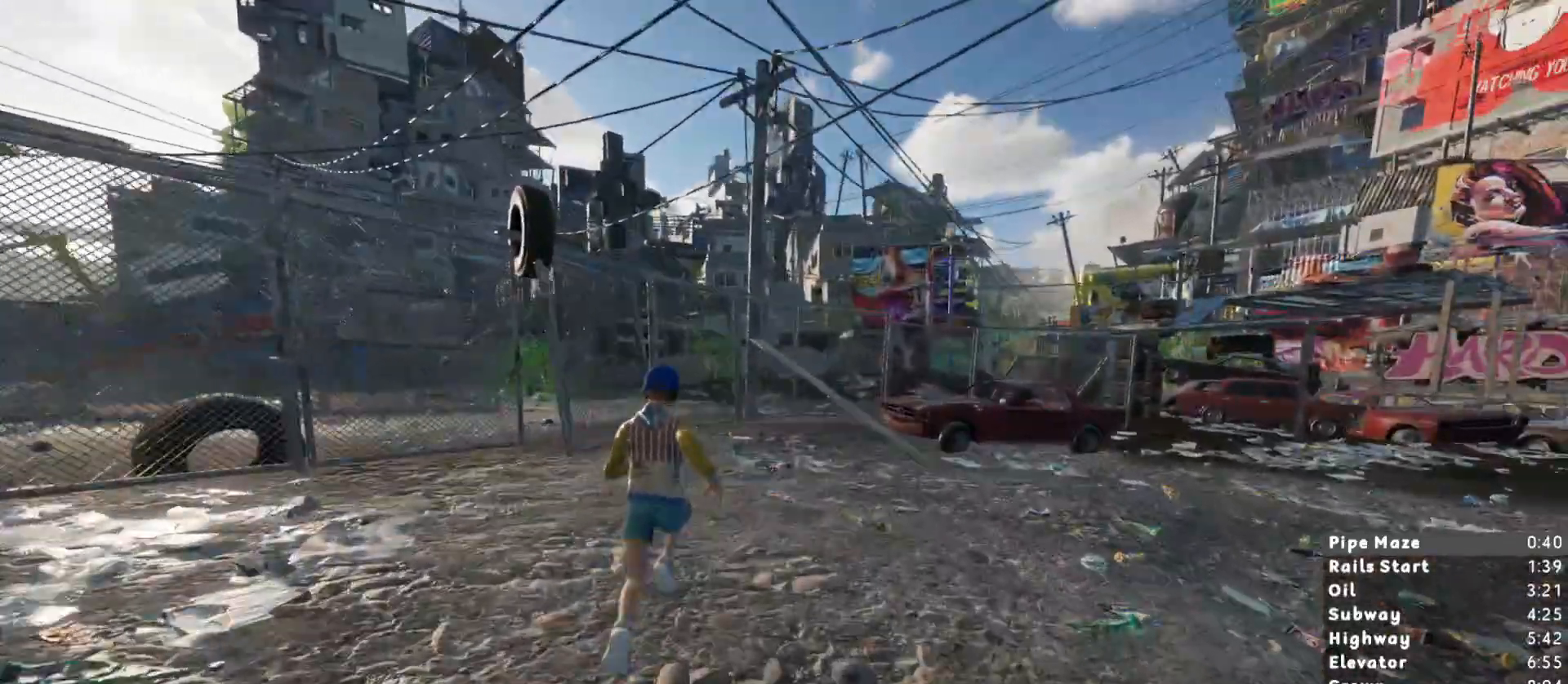
{"keys": ["shift", "w"], "mouse": [], "events": []}
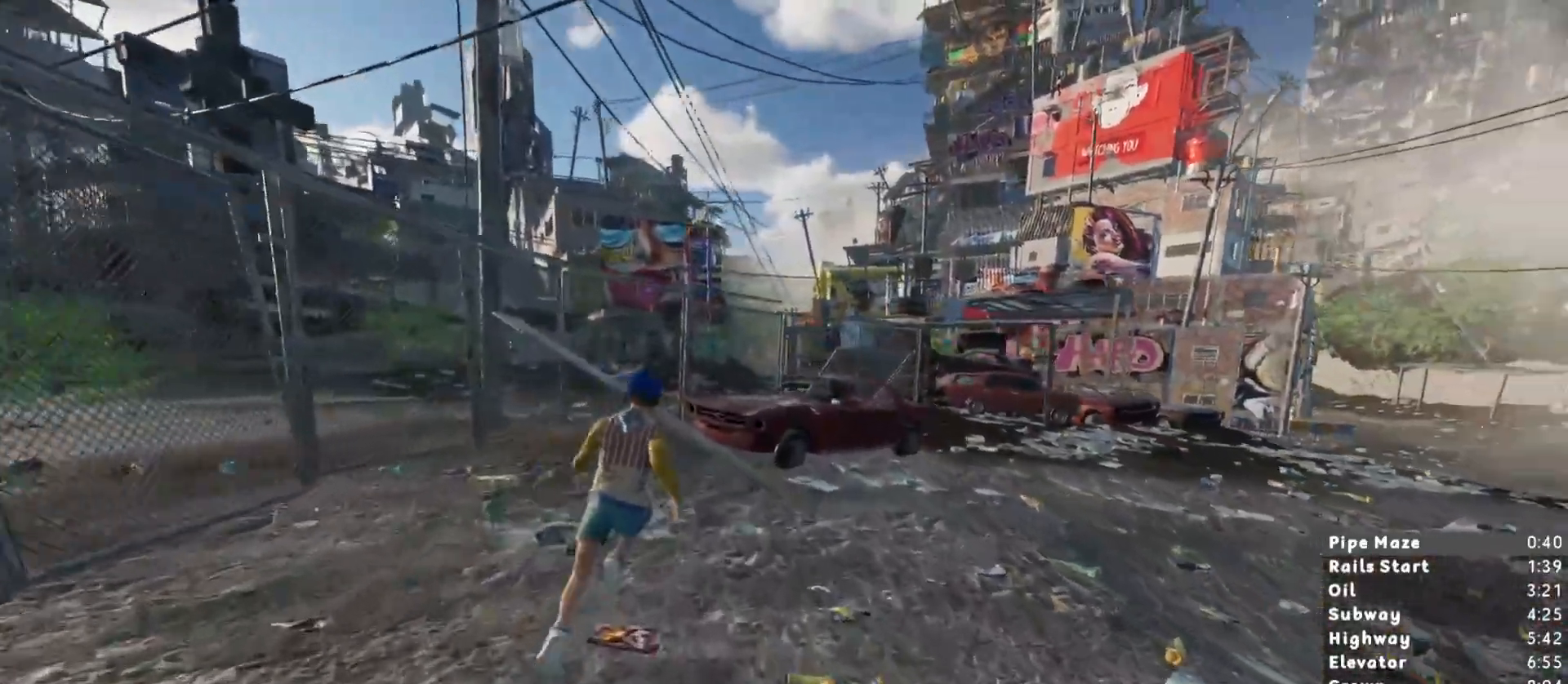
{"keys": ["shift", "w"], "mouse": [], "events": [[283, "space", "down"], [433, "space", "up"]]}
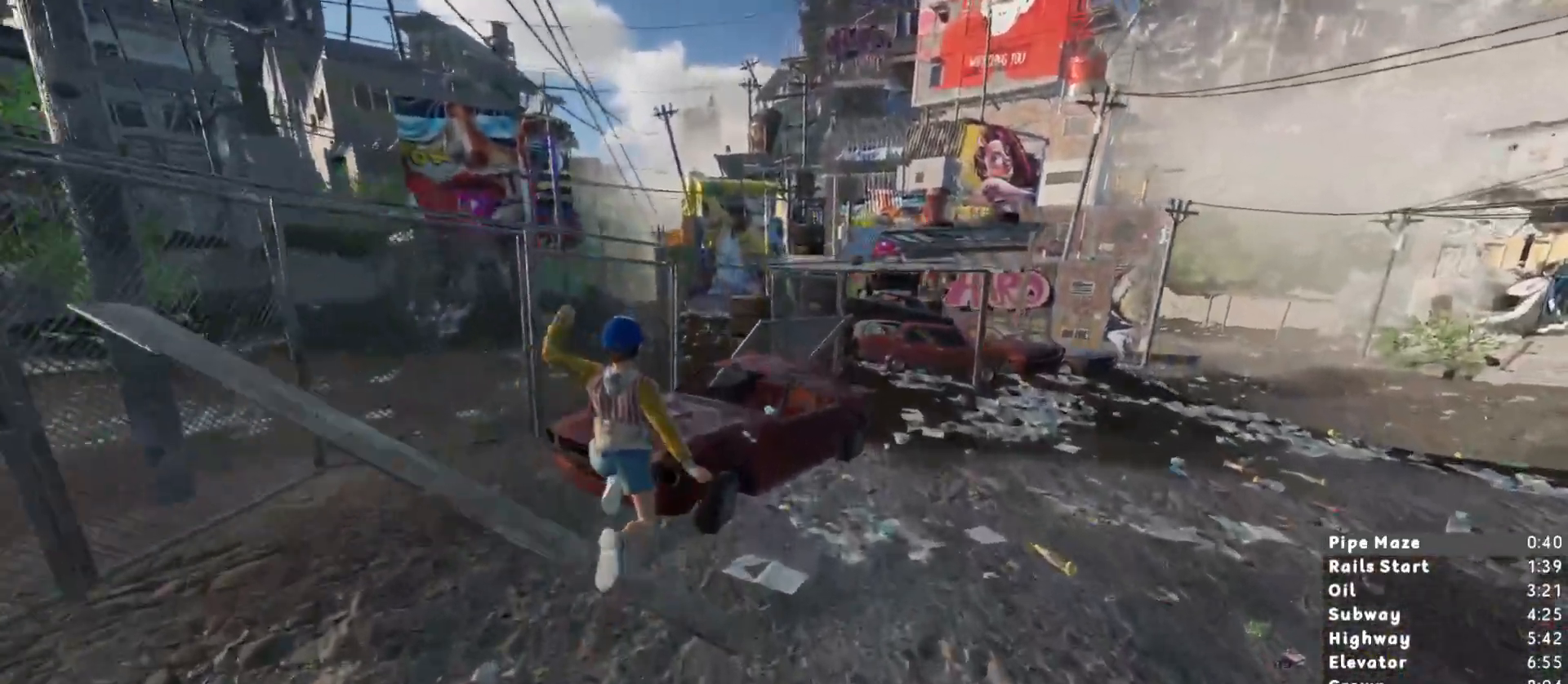
{"keys": ["shift", "space", "w"], "mouse": [], "events": [[500, "space", "down"]]}
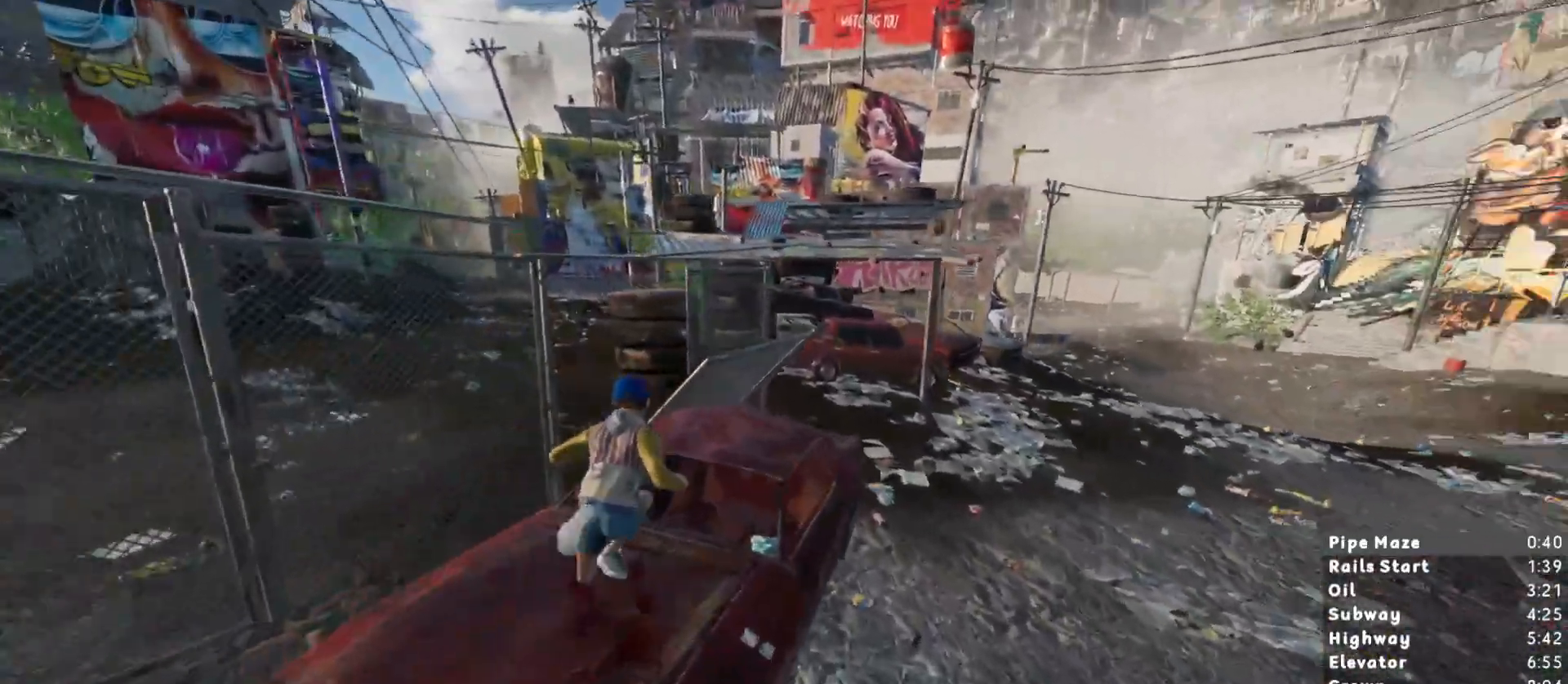
{"keys": ["shift", "w"], "mouse": [], "events": [[133, "space", "up"]]}
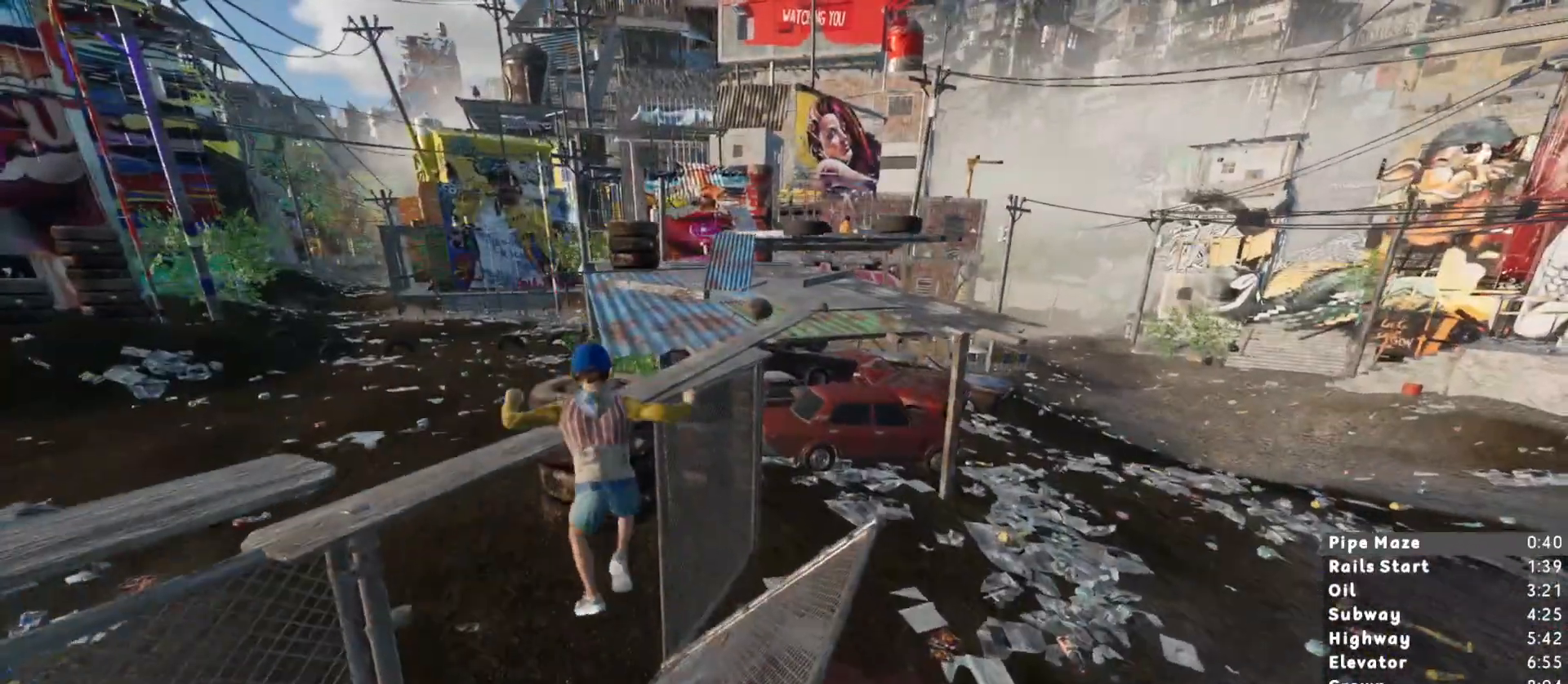
{"keys": ["shift", "w"], "mouse": [], "events": []}
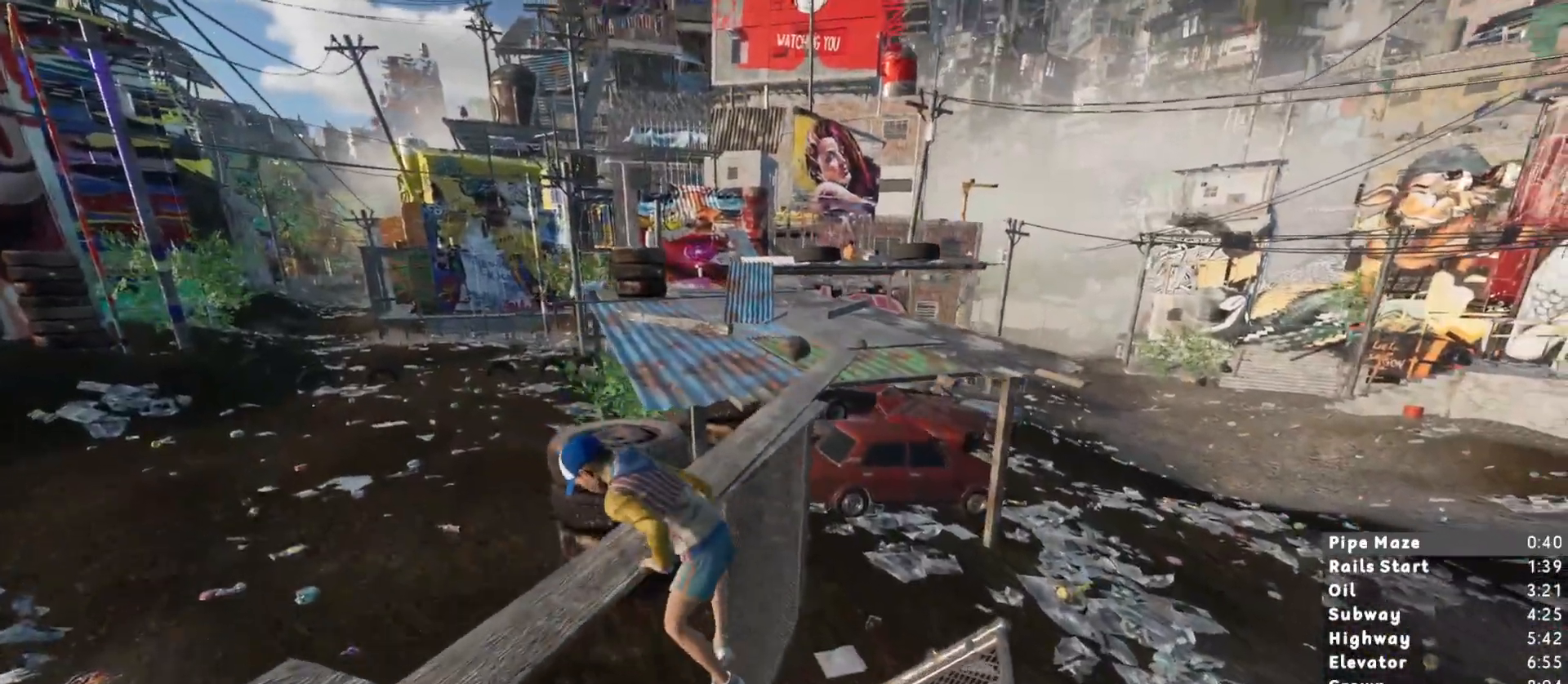
{"keys": ["shift", "w"], "mouse": [], "events": []}
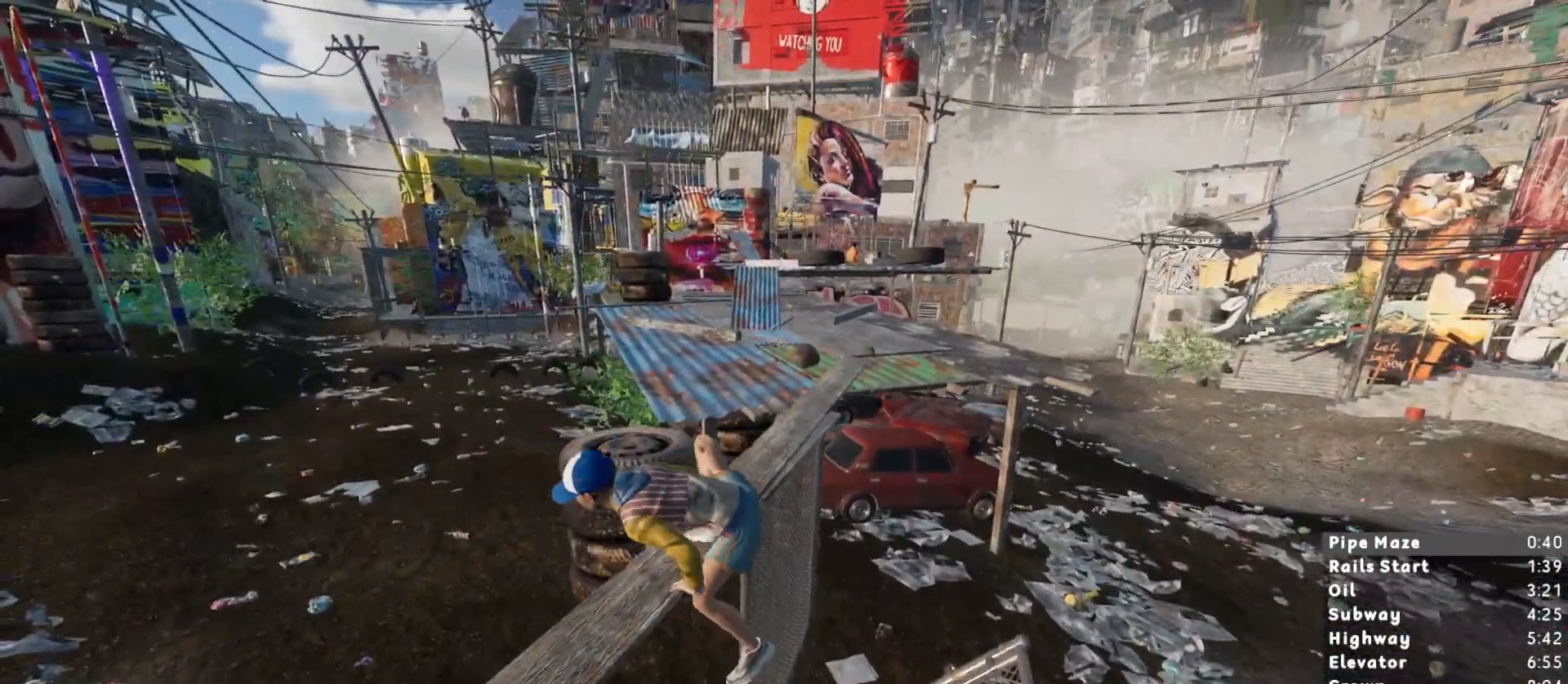
{"keys": ["shift", "w"], "mouse": [], "events": [[367, "space", "down"], [467, "space", "up"]]}